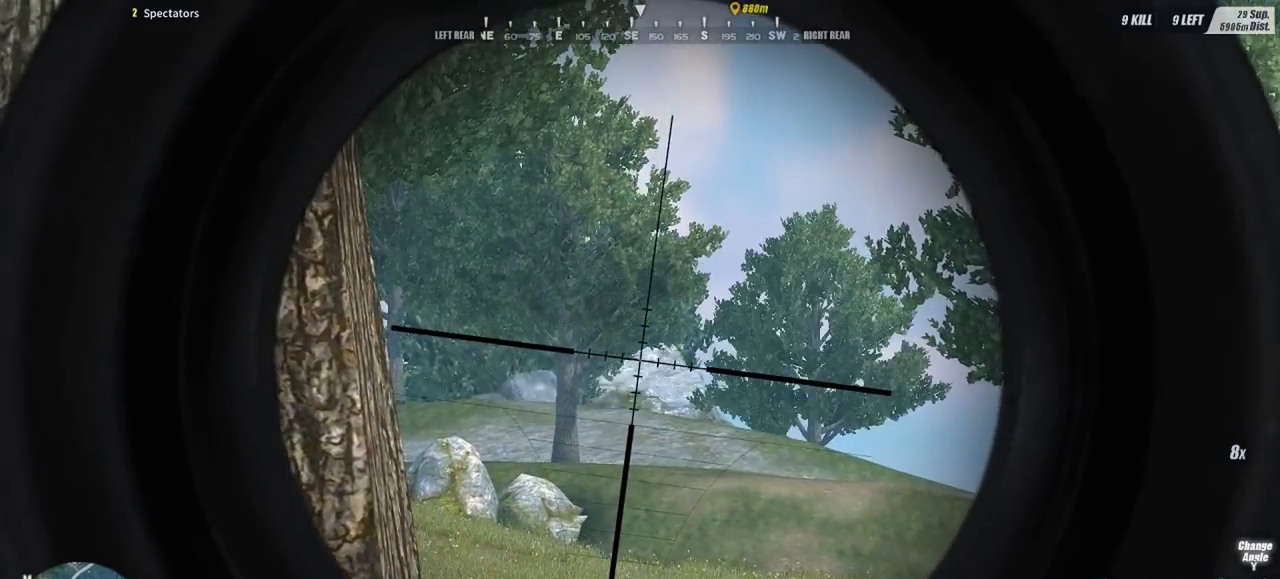
Gameplay with keyboard and mouse; each line is a JSON object with the keys and mouse buttons held at the frame after it. "events" lists presses ("down") and releases ("up") of "1", "2", "3", "4", "5", "a", "alt", "c", "caps_lock", "ctrl", "d", "e", "f", "g", "q", "r", "s", "shift", "space", "t", "tab", "v", "w", "x", "z", "mouse_left", "mouse_wheel" and "mouse_right" between this image and that frame as [ms after this image, input, new state], when the widget could be followed in between. "mouse_left", "mouse_wheel", "mouse_right" = the "left", "wheel", "right" buttons of the "mouse" list. No other keys are recorded. "wheel" means that the mouse wheel is clicked or scrolled. Mouse movement is not recorded.
{"keys": [], "mouse": [], "events": [[233, "mouse_left", "down"], [333, "mouse_left", "up"], [400, "mouse_left", "down"], [500, "mouse_left", "up"]]}
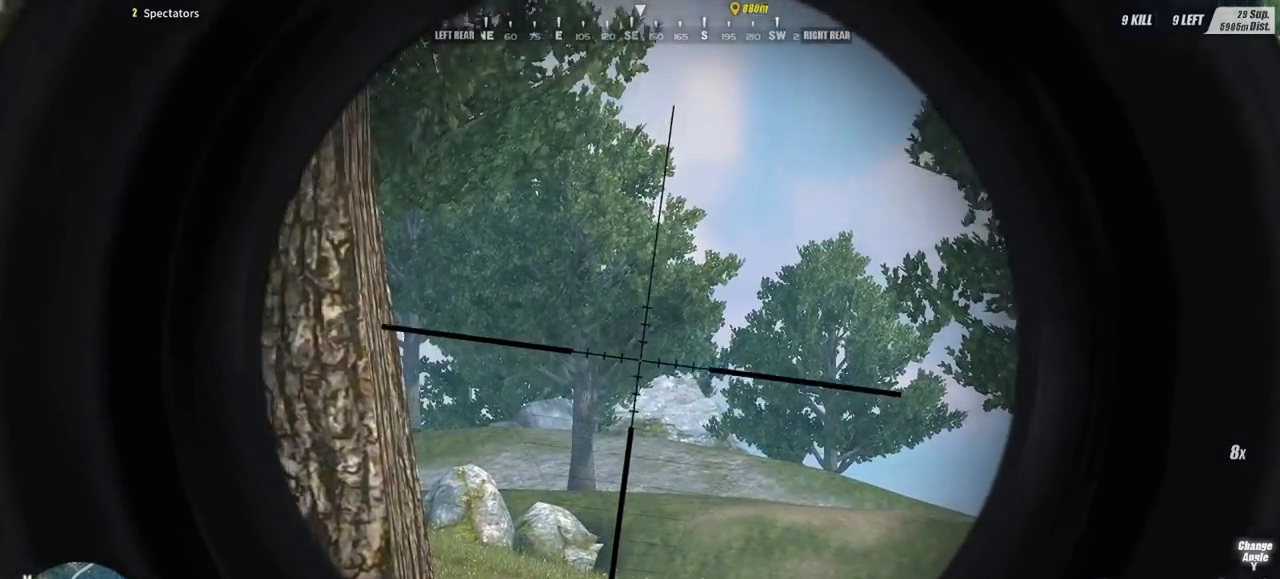
{"keys": ["a", "q"], "mouse": [], "events": [[100, "mouse_left", "down"], [233, "mouse_left", "up"], [367, "mouse_right", "down"], [433, "a", "down"], [467, "mouse_right", "up"], [467, "q", "down"]]}
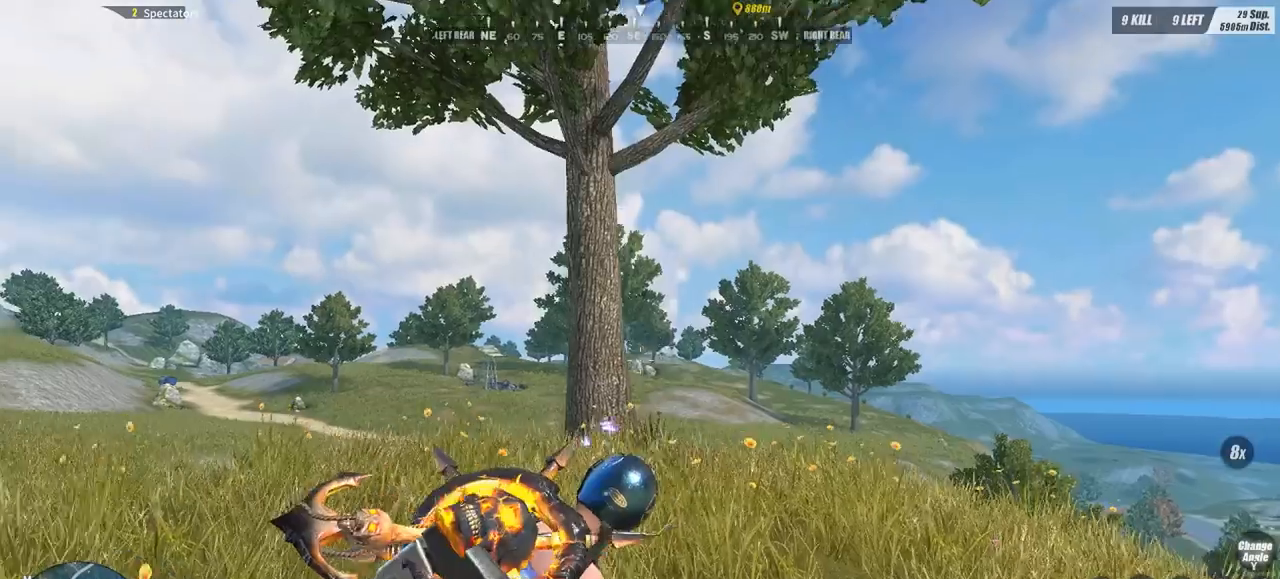
{"keys": ["d", "w"], "mouse": [], "events": [[67, "q", "up"], [200, "q", "down"], [267, "q", "up"], [300, "a", "up"], [400, "w", "down"], [433, "d", "down"]]}
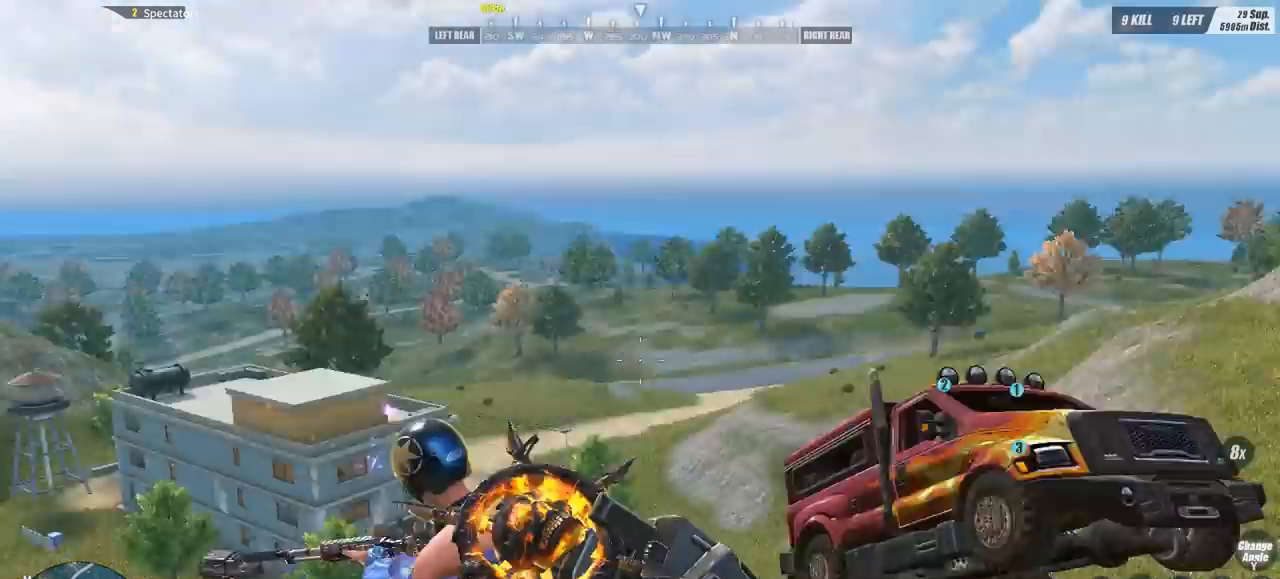
{"keys": ["w"], "mouse": [], "events": [[133, "d", "up"], [233, "r", "down"], [367, "r", "up"]]}
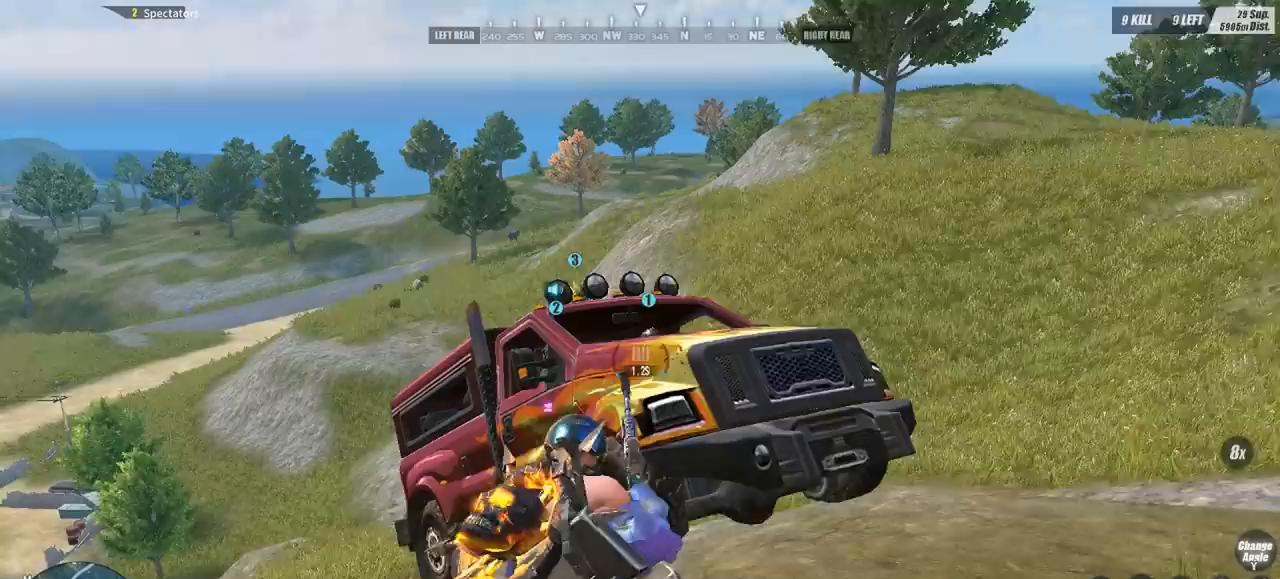
{"keys": ["ctrl"], "mouse": [], "events": [[100, "a", "down"], [200, "a", "up"], [200, "w", "up"], [233, "ctrl", "down"]]}
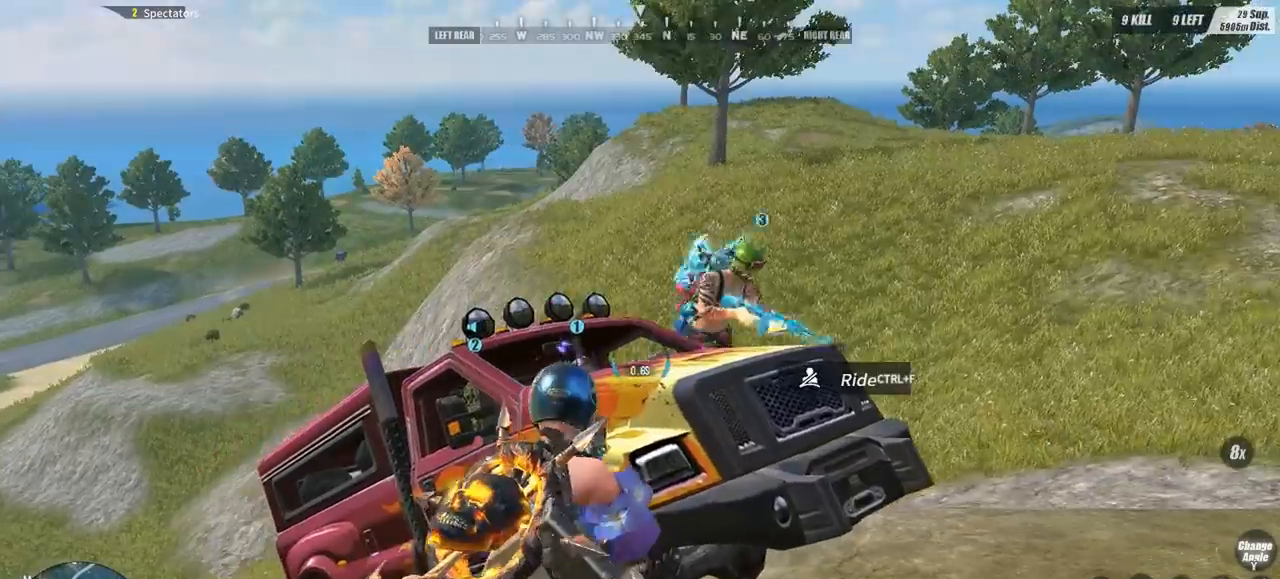
{"keys": ["a", "w"], "mouse": [], "events": [[33, "ctrl", "up"], [33, "w", "down"], [267, "a", "down"]]}
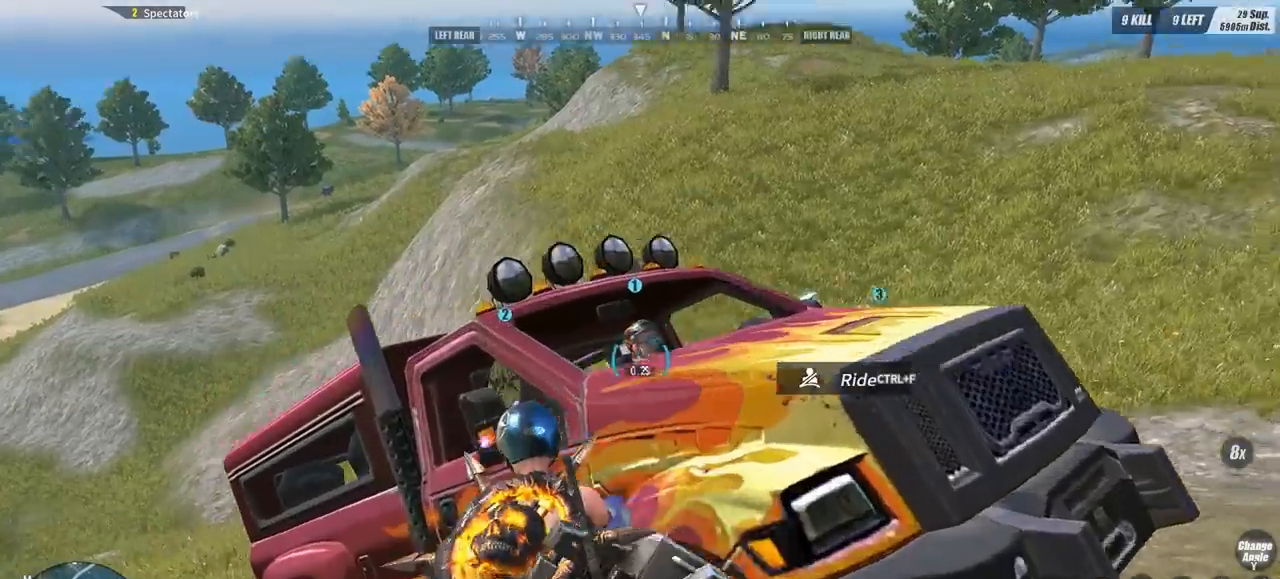
{"keys": ["ctrl"], "mouse": [], "events": [[133, "a", "up"], [133, "w", "up"], [233, "ctrl", "down"], [267, "f", "down"], [367, "f", "up"]]}
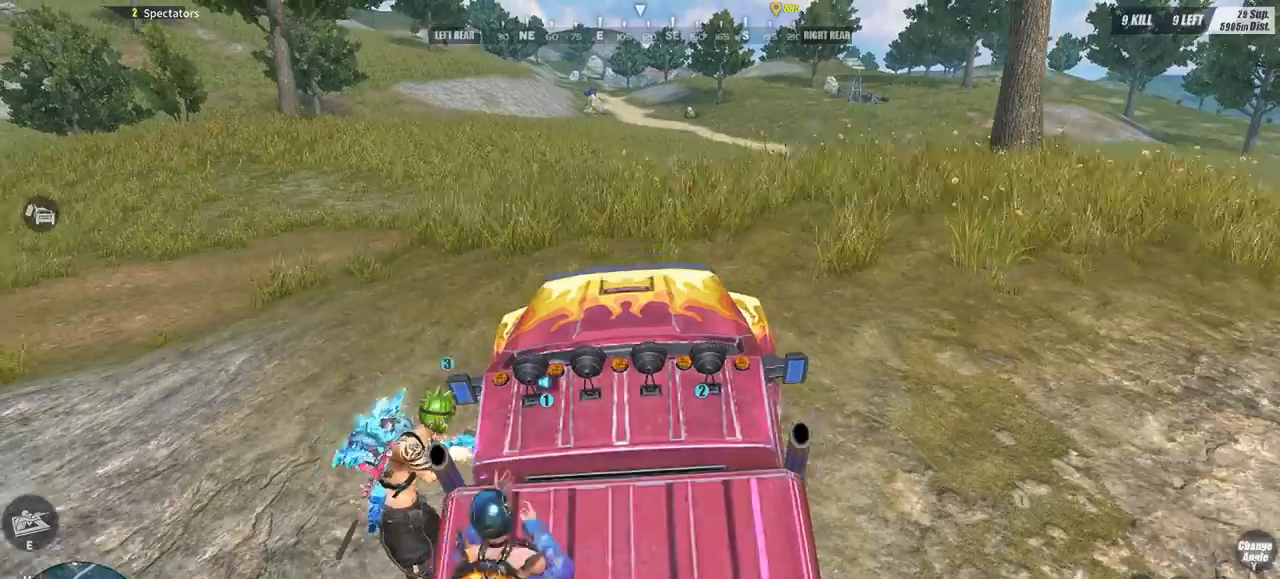
{"keys": ["ctrl"], "mouse": [], "events": []}
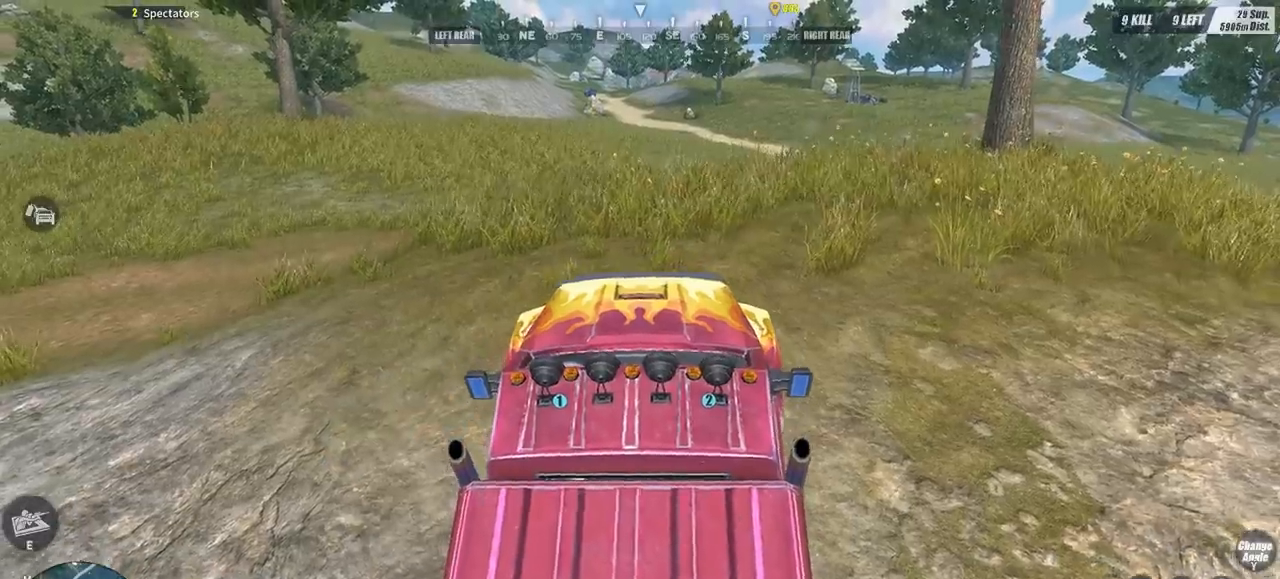
{"keys": [], "mouse": [], "events": [[200, "ctrl", "up"]]}
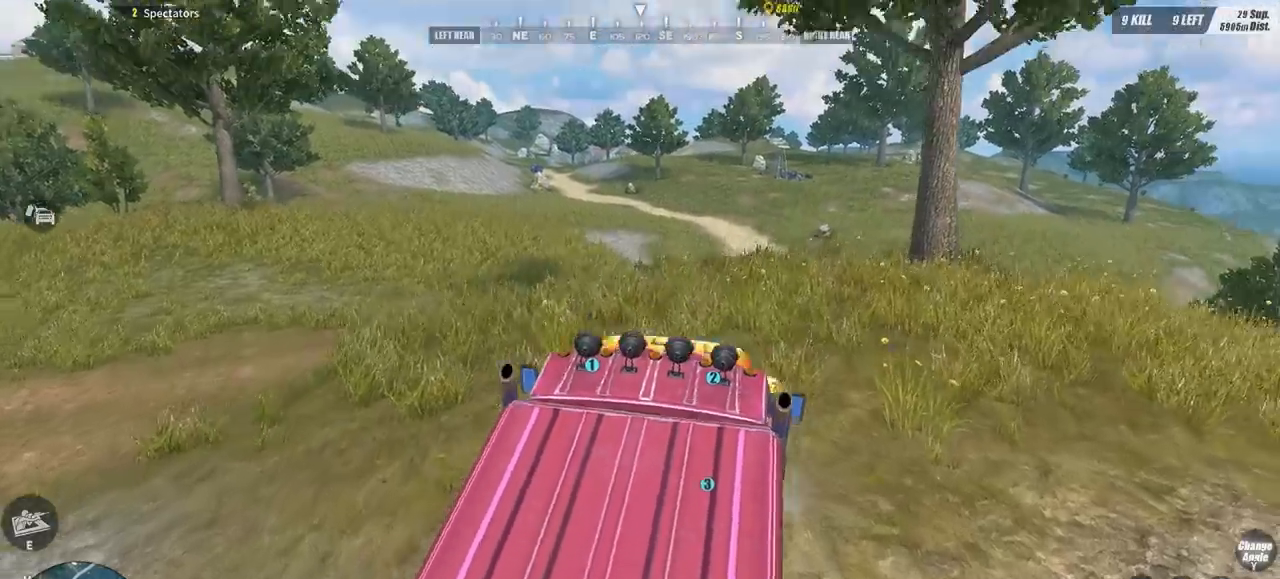
{"keys": [], "mouse": [], "events": [[367, "2", "down"], [467, "2", "up"]]}
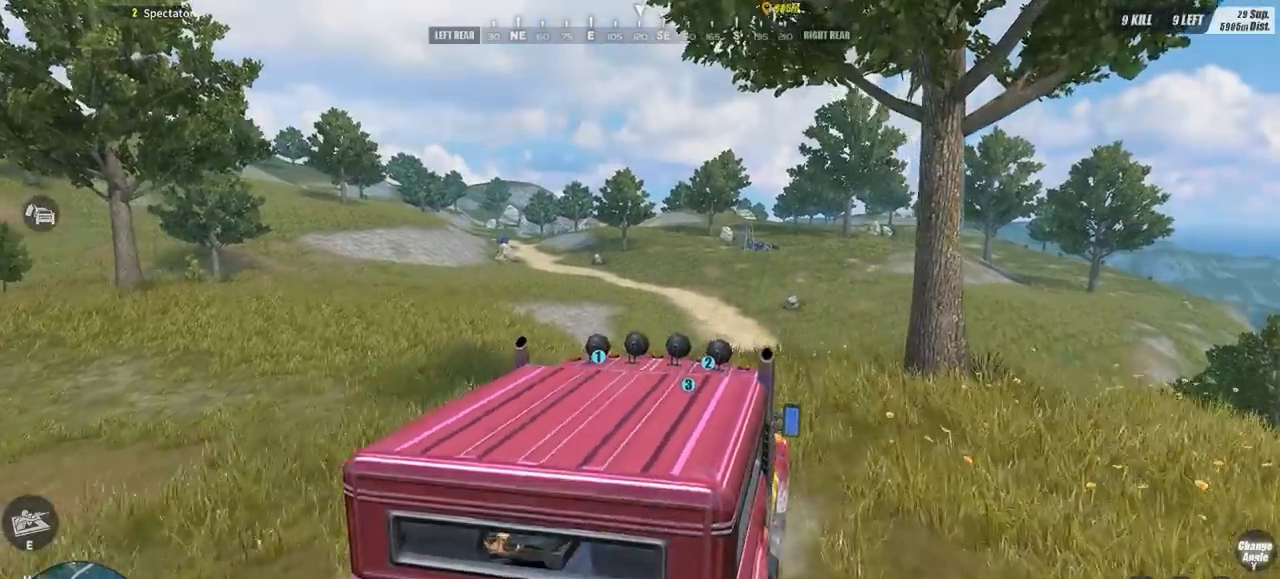
{"keys": [], "mouse": [], "events": [[33, "2", "down"], [100, "2", "up"], [200, "2", "down"], [267, "2", "up"]]}
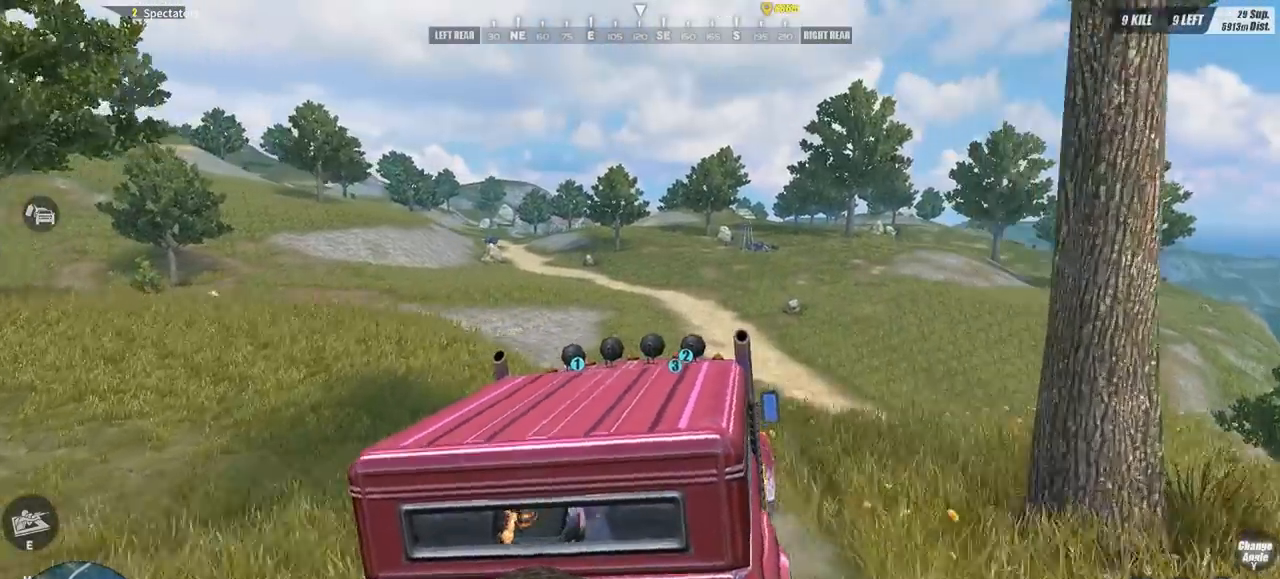
{"keys": [], "mouse": [], "events": [[300, "1", "down"], [400, "1", "up"]]}
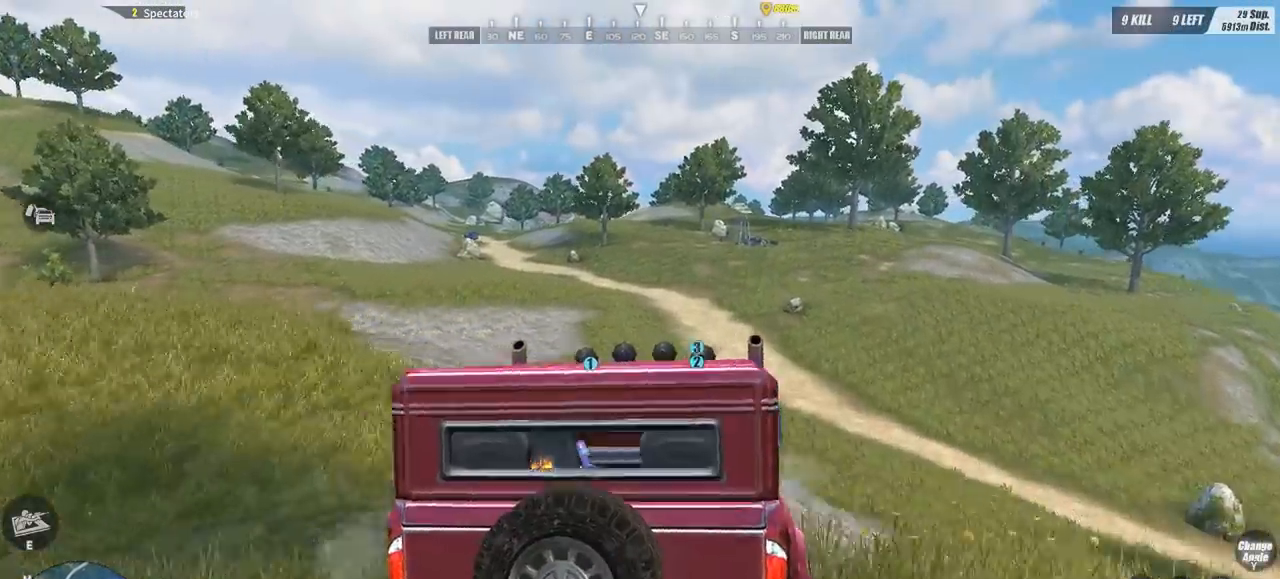
{"keys": [], "mouse": [], "events": []}
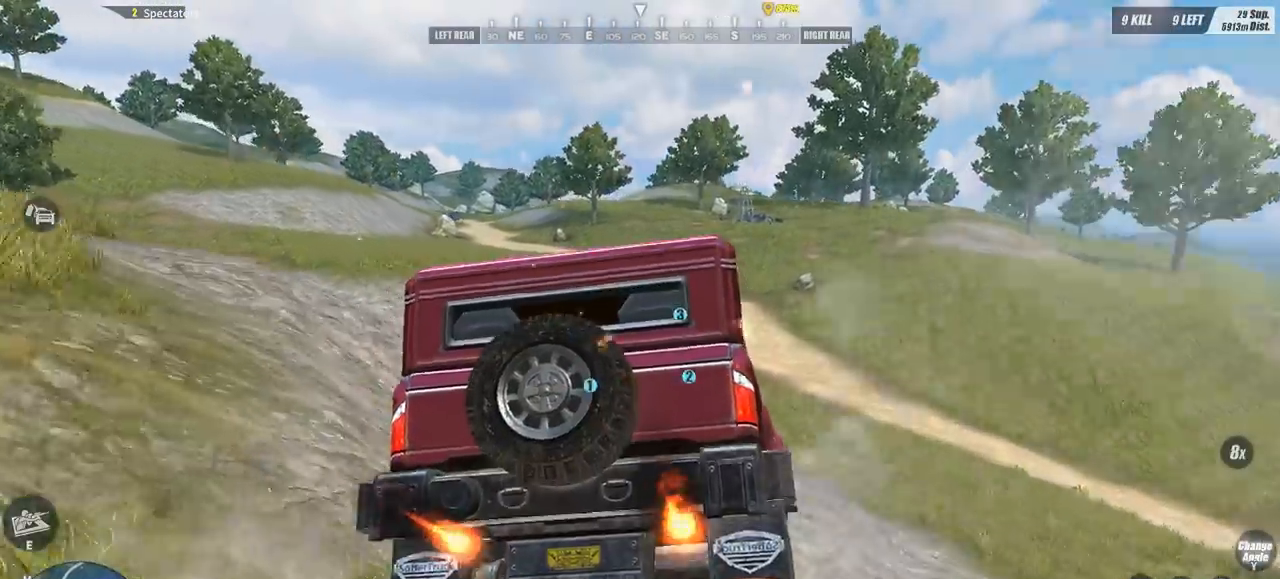
{"keys": [], "mouse": [], "events": [[233, "2", "down"], [333, "2", "up"]]}
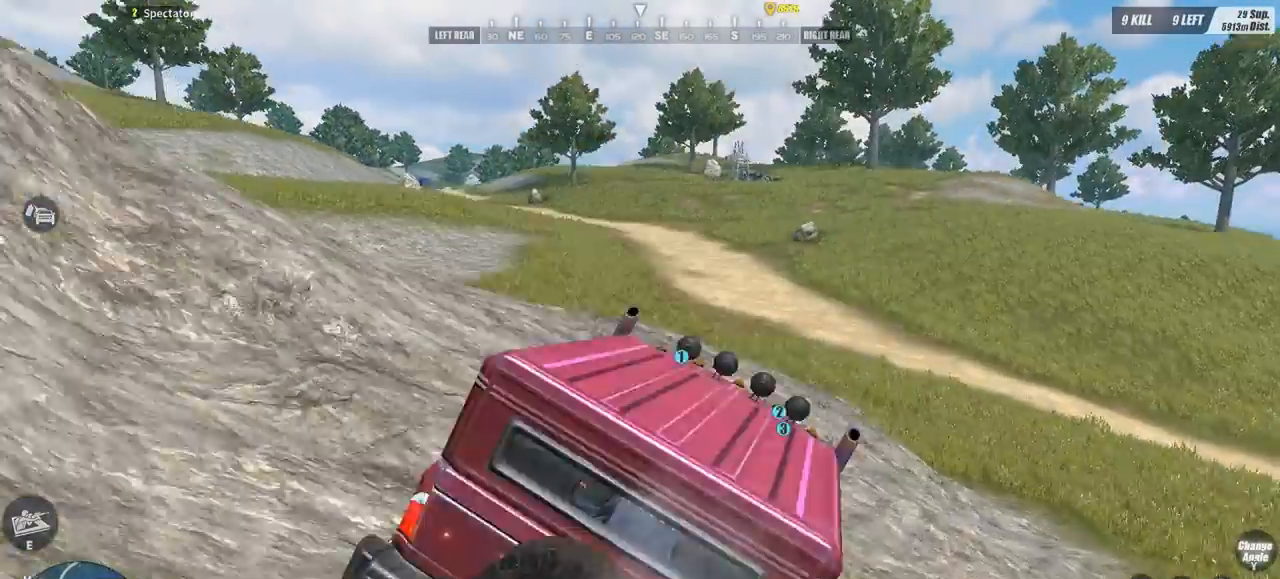
{"keys": [], "mouse": [], "events": []}
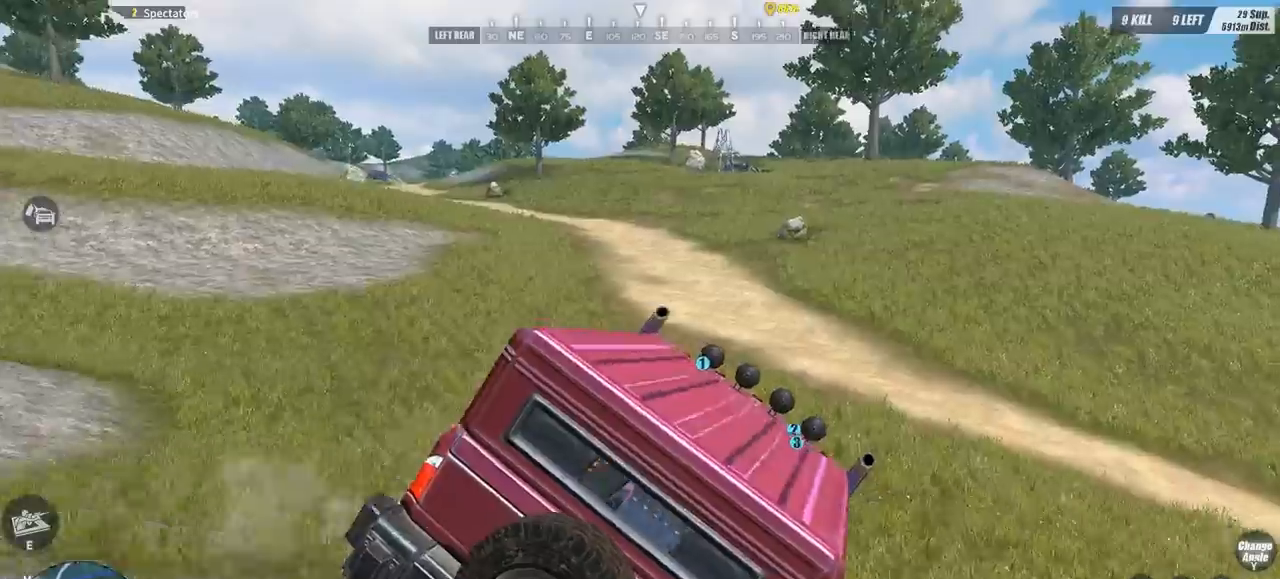
{"keys": [], "mouse": [], "events": []}
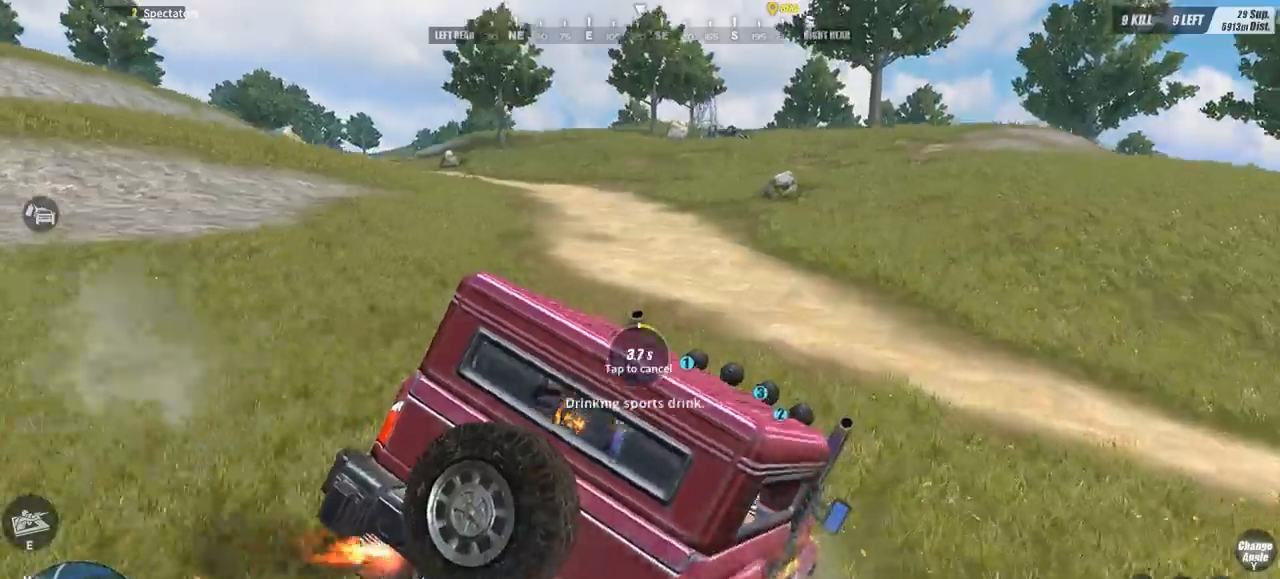
{"keys": [], "mouse": [], "events": []}
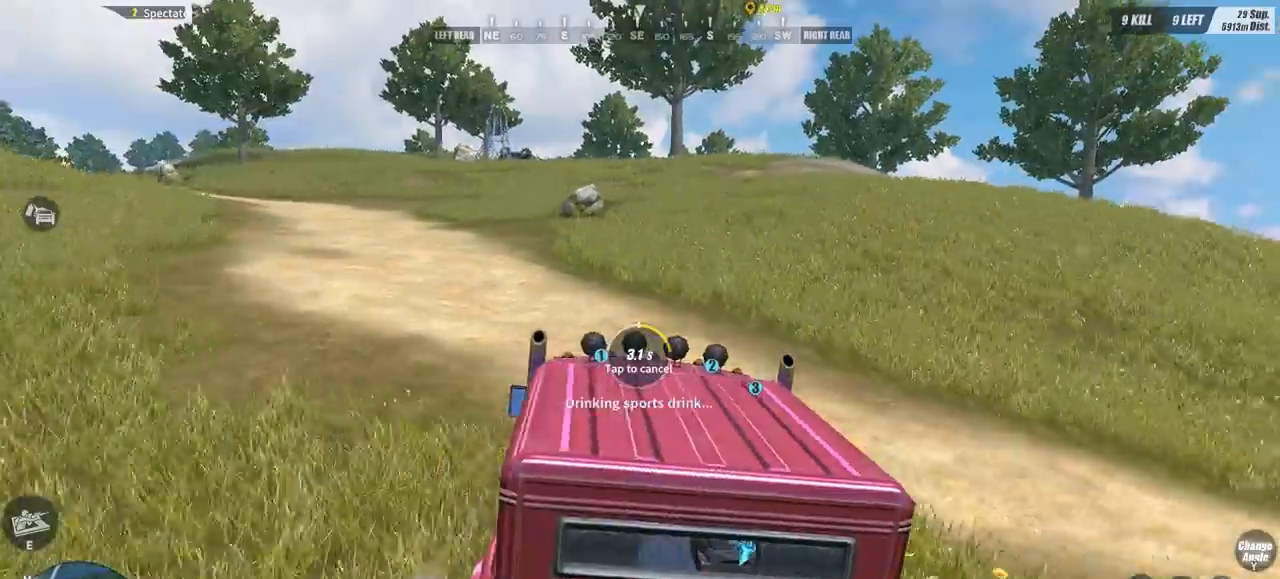
{"keys": [], "mouse": [], "events": []}
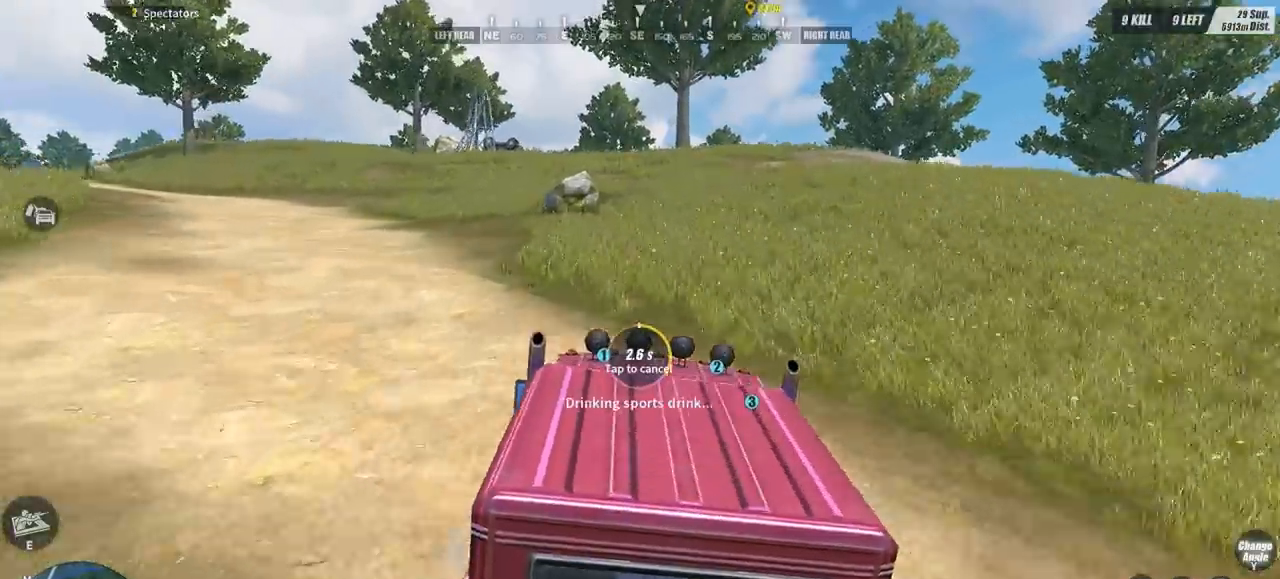
{"keys": [], "mouse": [], "events": []}
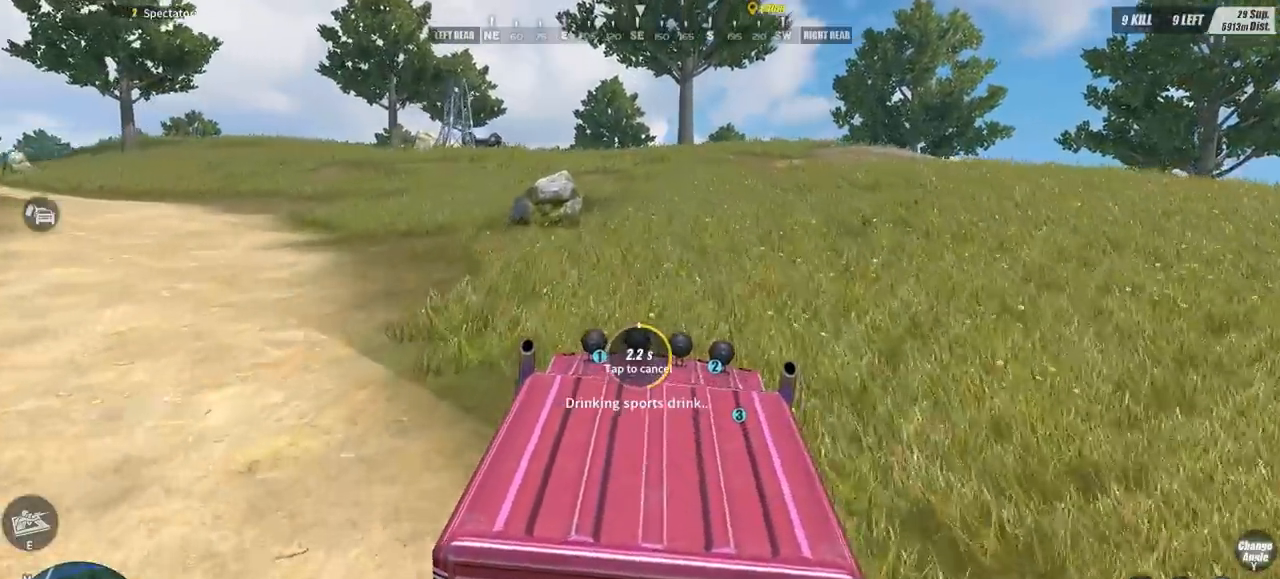
{"keys": [], "mouse": [], "events": []}
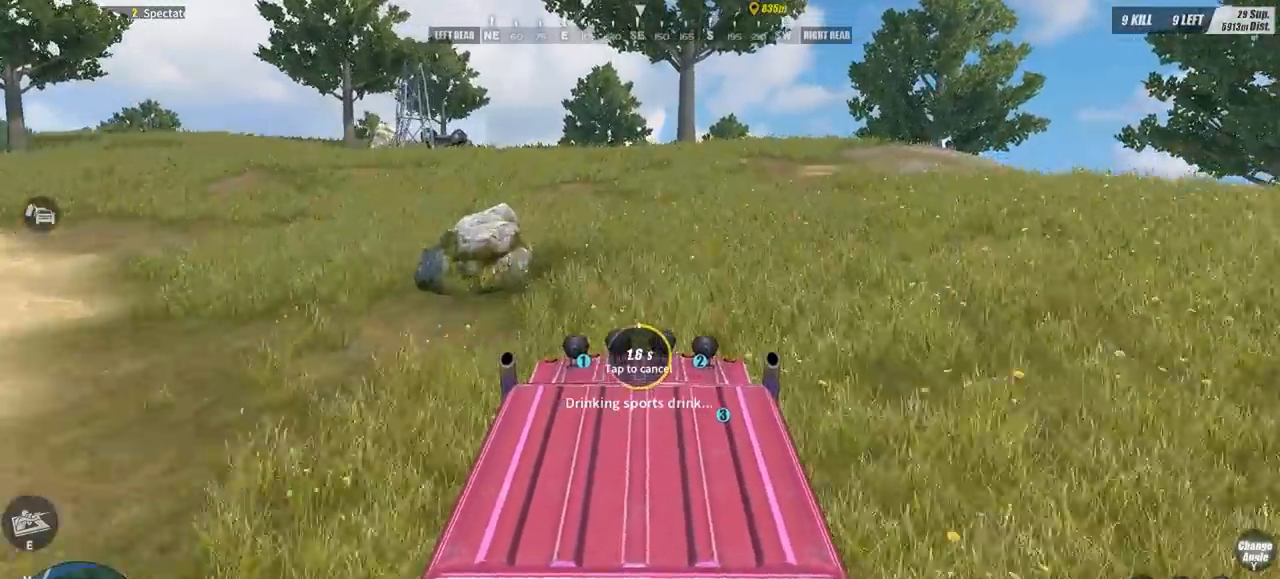
{"keys": [], "mouse": [], "events": []}
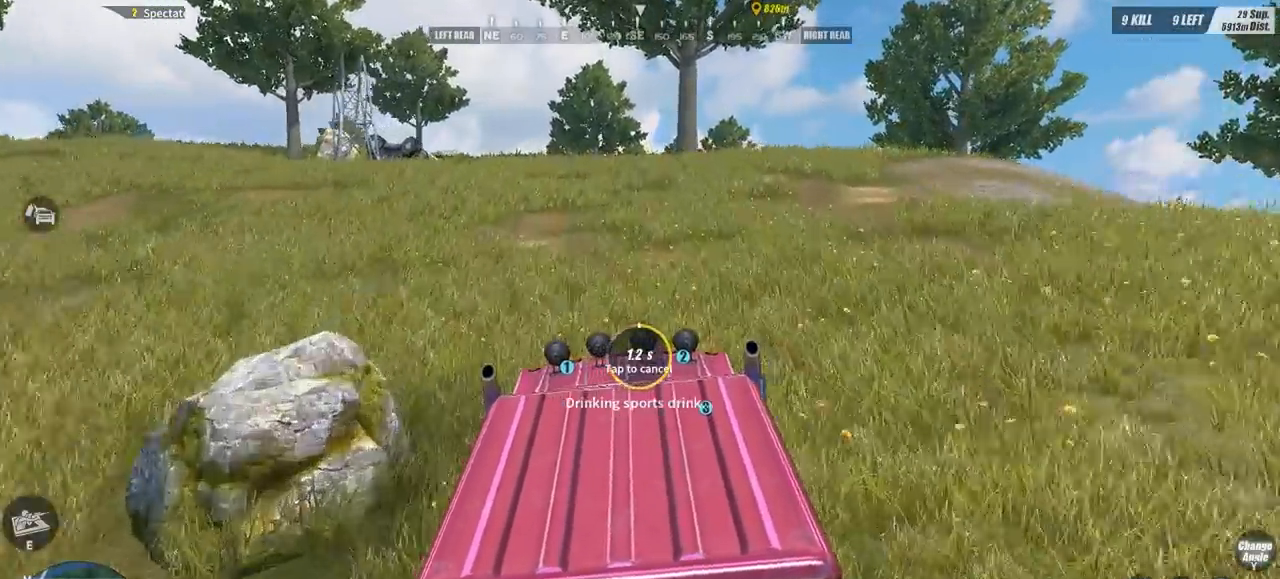
{"keys": [], "mouse": [], "events": []}
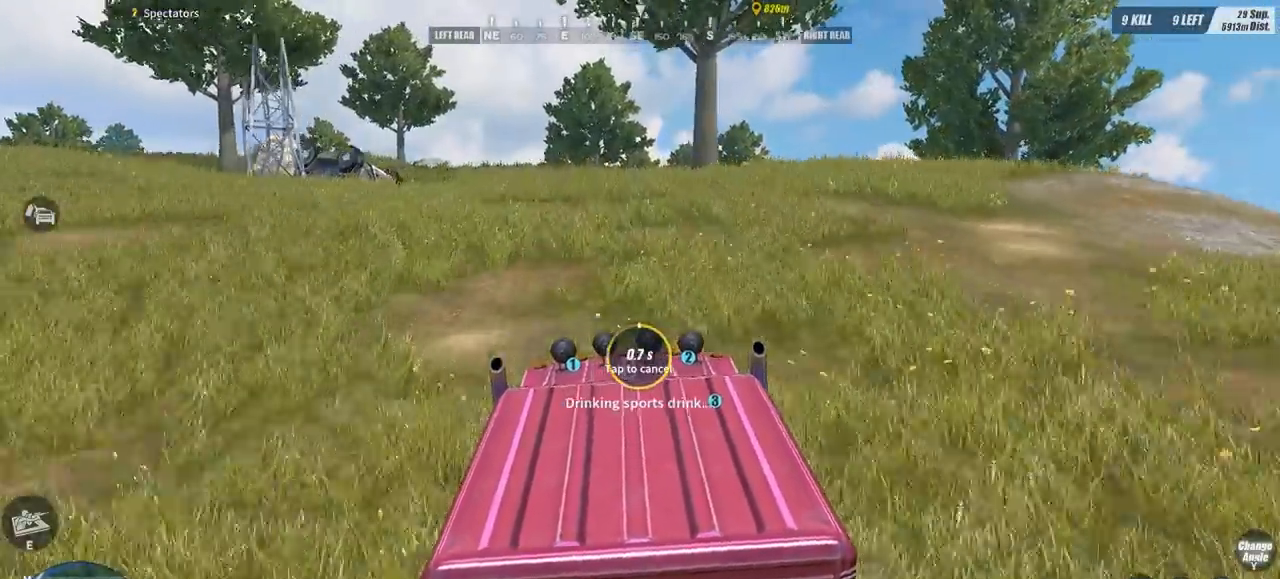
{"keys": [], "mouse": [], "events": []}
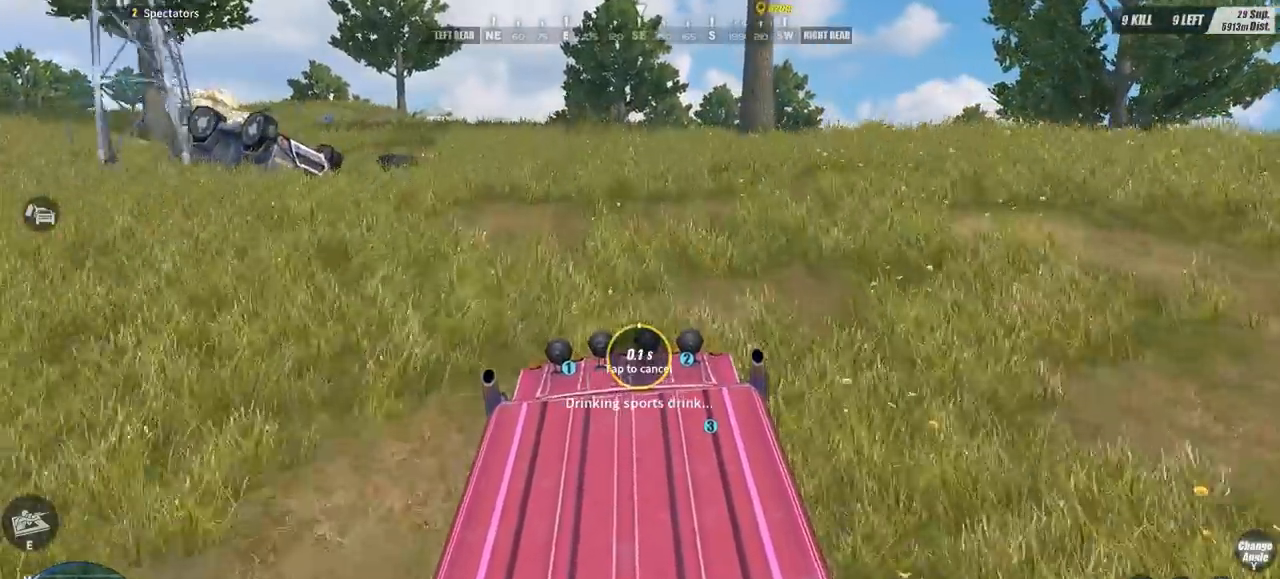
{"keys": [], "mouse": [], "events": []}
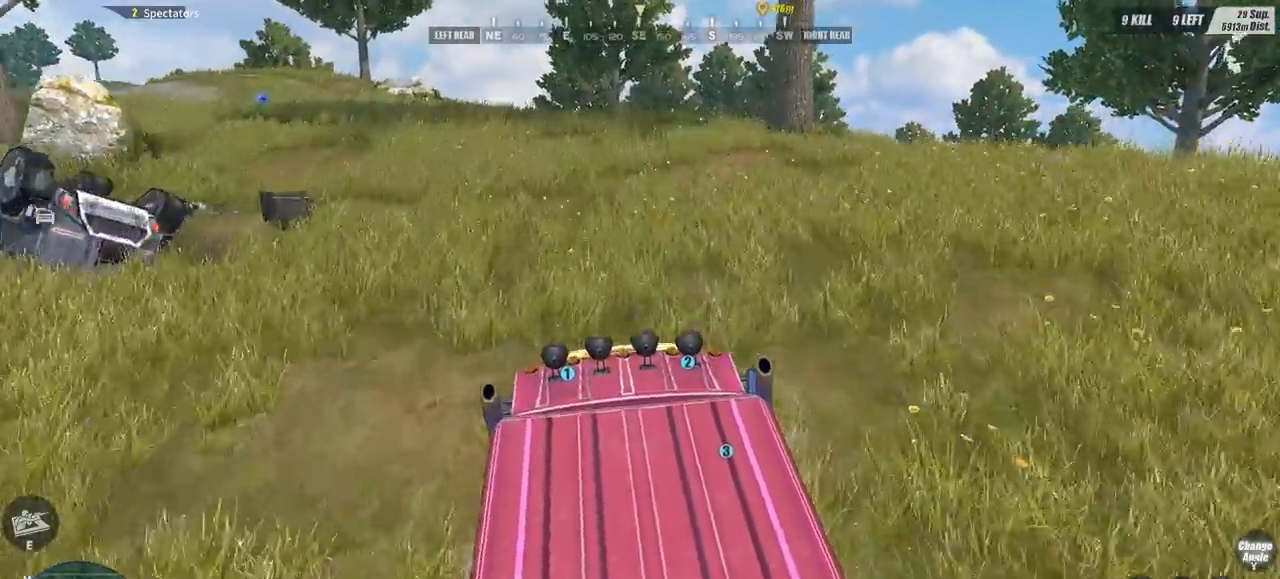
{"keys": [], "mouse": [], "events": [[100, "2", "down"], [167, "2", "up"]]}